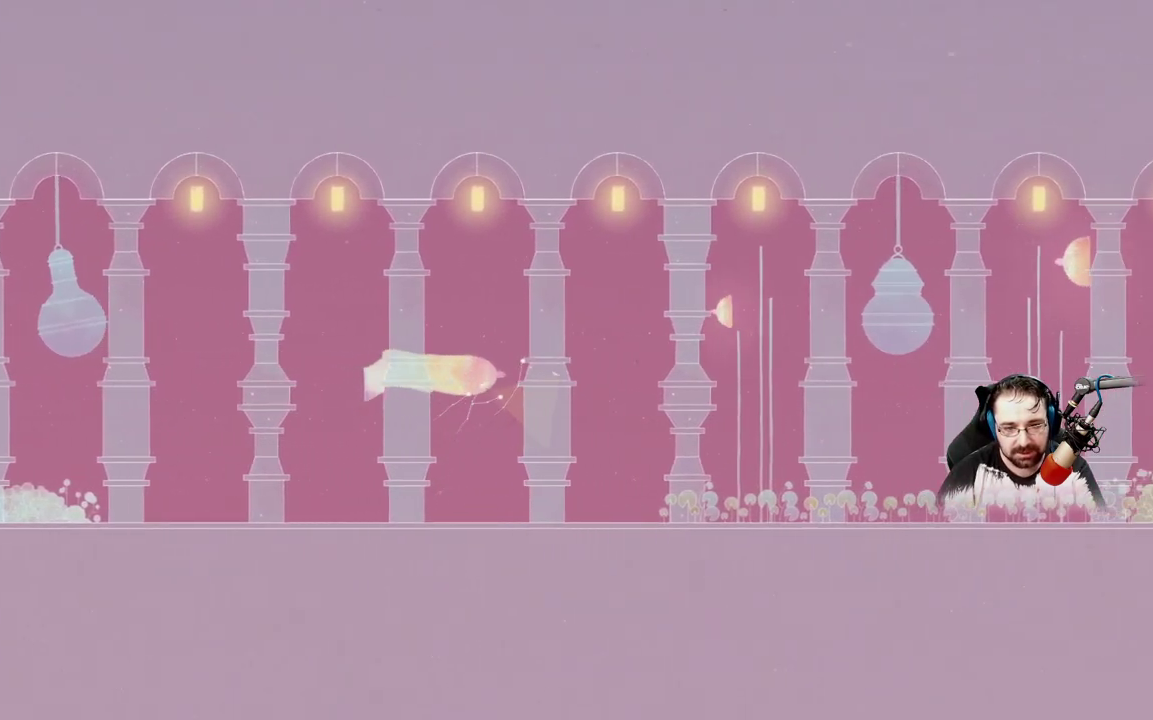
Gameplay with a controller (Xbox layout); each line is a JSON object with the inputs held at the frame after it (dt_ms = milliseconds from this image to that frame). "events" lists button and stick changes between this image and that frame as [ms after this image, input, new state], when the widget could be followed in between. Not read: L2.
{"dt_ms": 500, "buttons": [], "left_stick": "right", "right_stick": "center", "events": [[100, "left_stick", "right"]]}
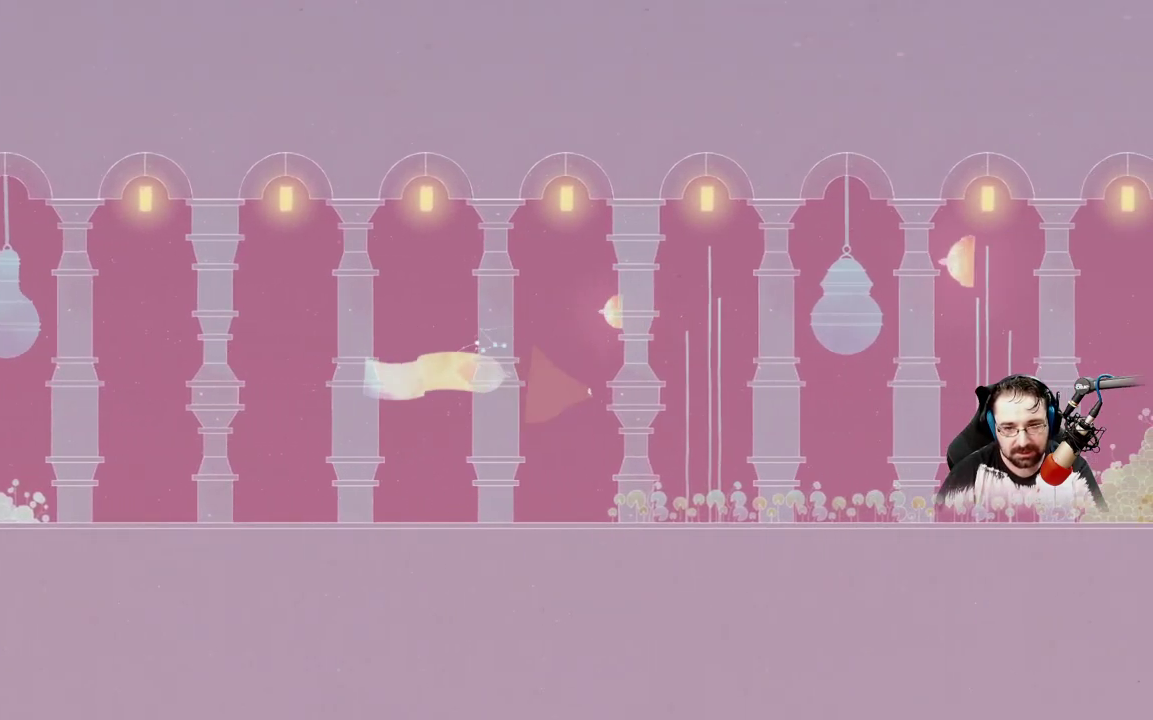
{"dt_ms": 500, "buttons": [], "left_stick": "right", "right_stick": "center", "events": []}
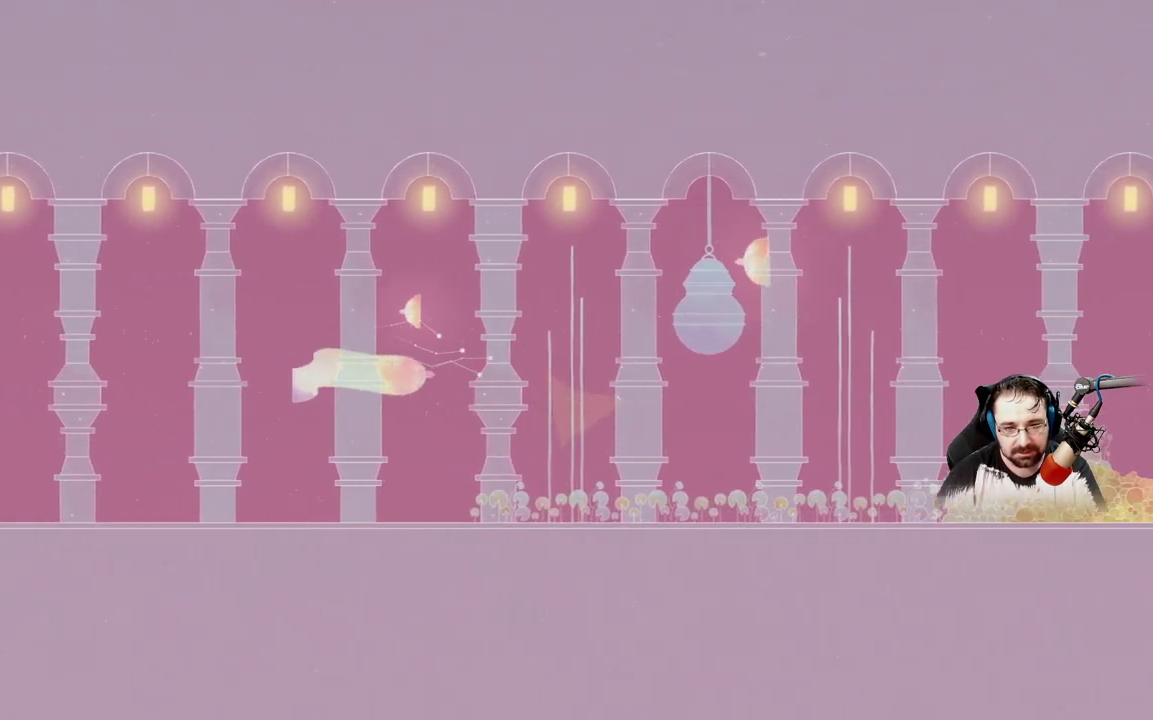
{"dt_ms": 500, "buttons": [], "left_stick": "center", "right_stick": "center", "events": [[67, "left_stick", "center"]]}
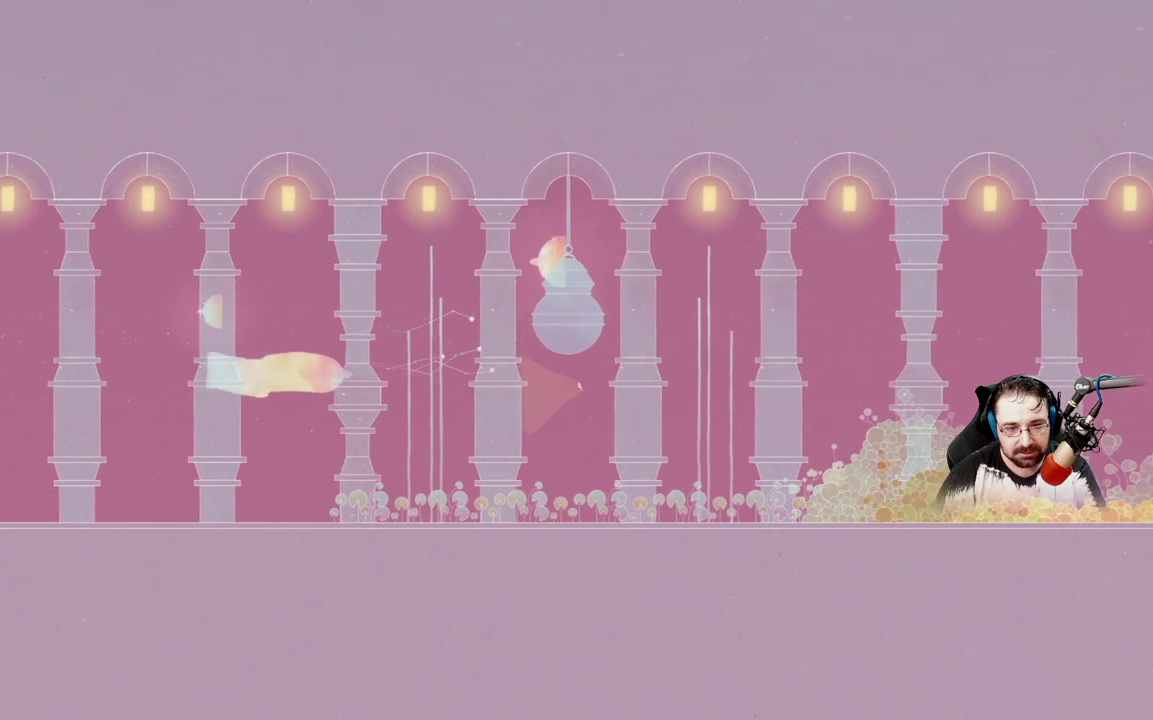
{"dt_ms": 500, "buttons": [], "left_stick": "center", "right_stick": "center", "events": []}
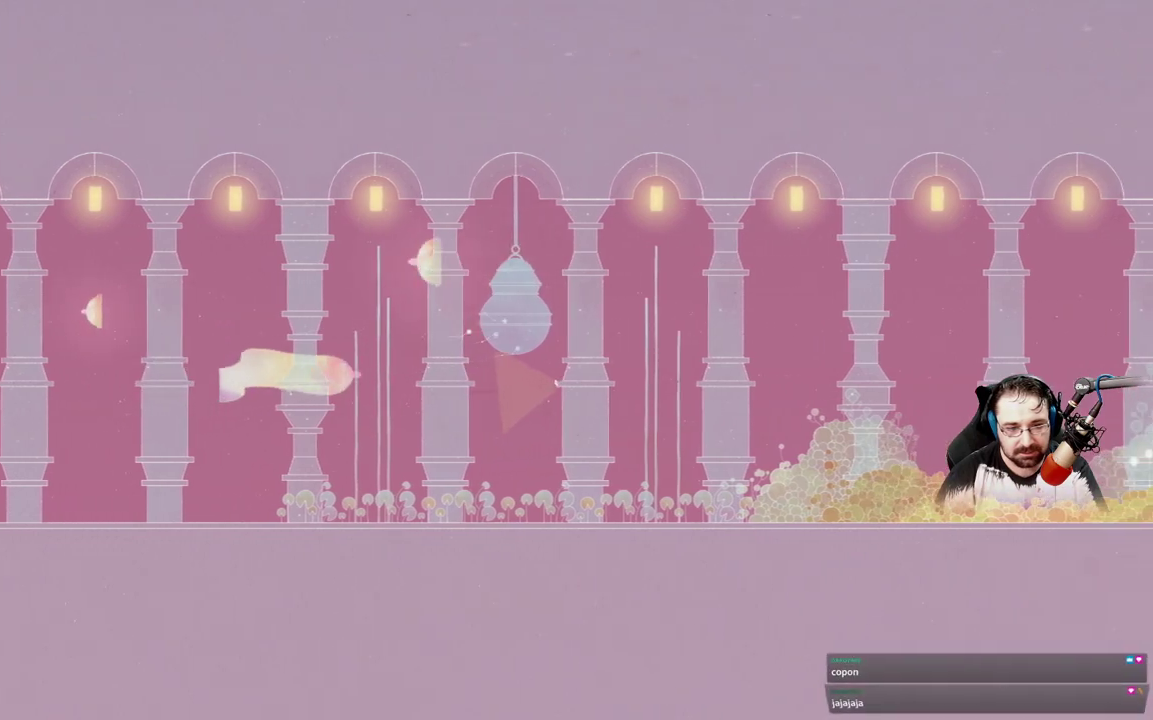
{"dt_ms": 500, "buttons": [], "left_stick": "center", "right_stick": "center", "events": []}
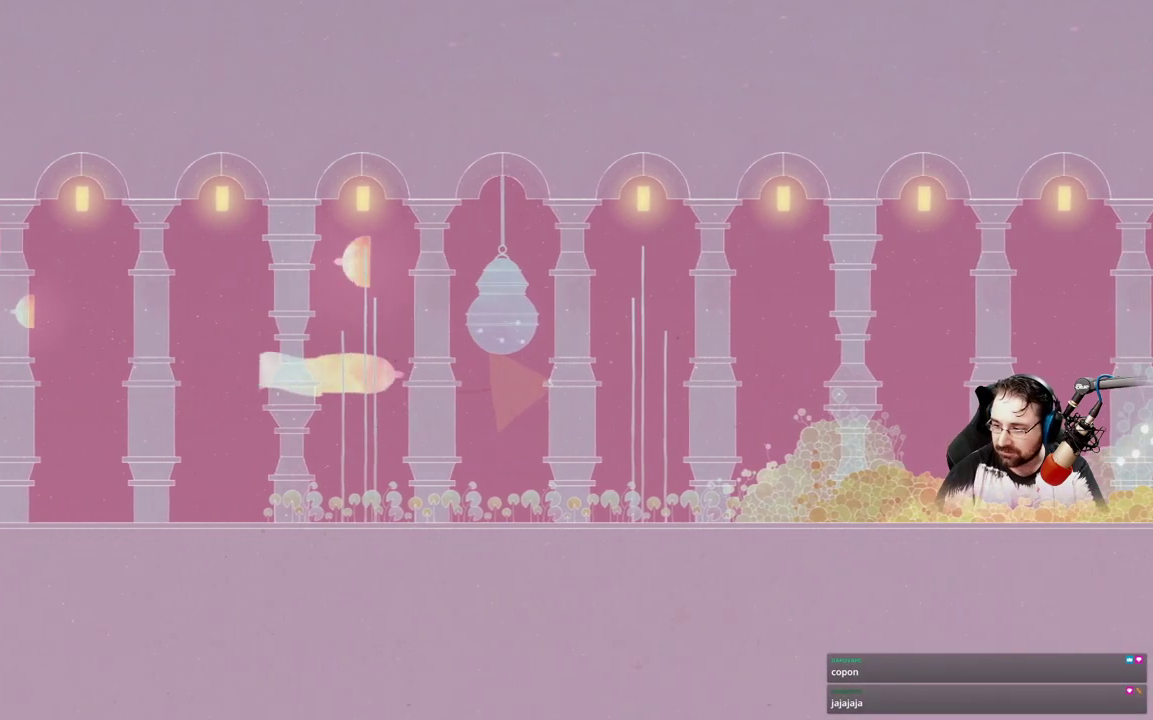
{"dt_ms": 500, "buttons": [], "left_stick": "right", "right_stick": "center"}
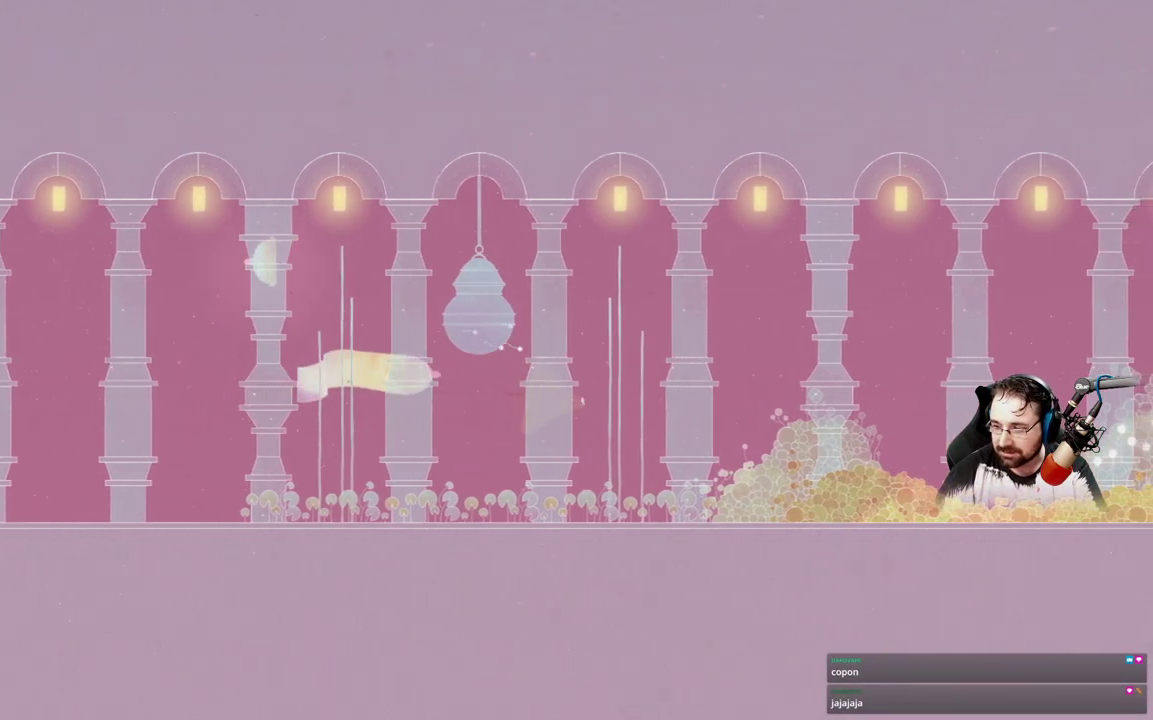
{"dt_ms": 500, "buttons": [], "left_stick": "up-right", "right_stick": "center", "events": [[500, "left_stick", "up-right"]]}
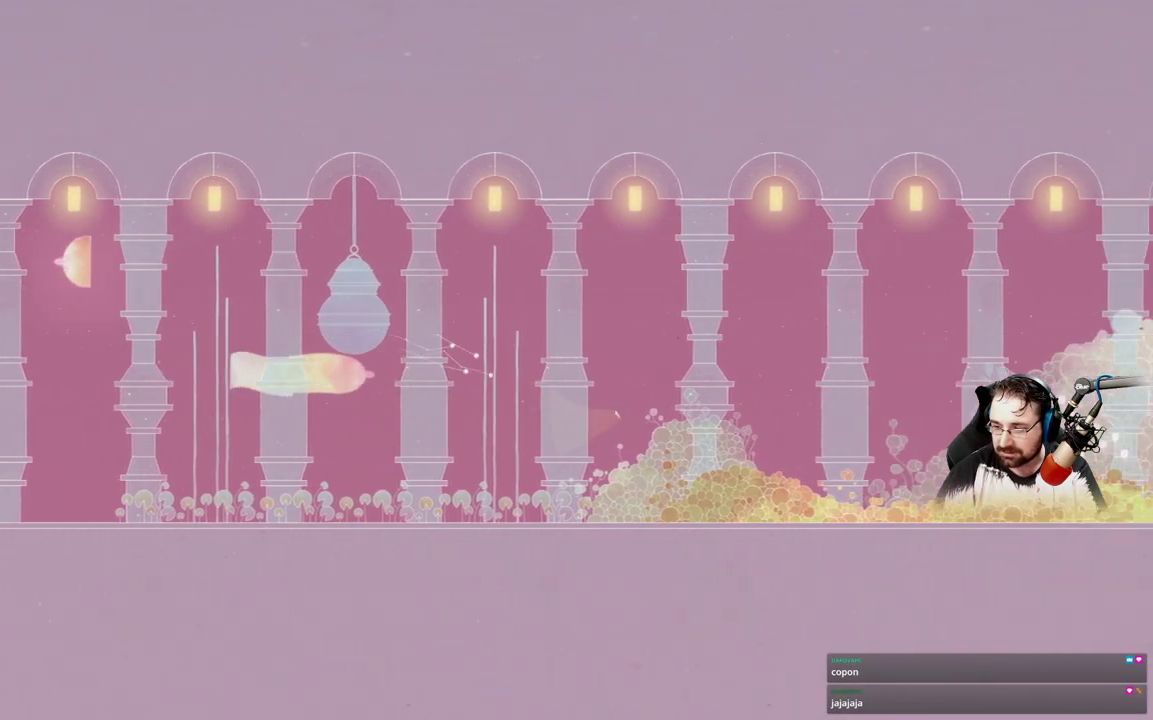
{"dt_ms": 500, "buttons": [], "left_stick": "center", "right_stick": "center"}
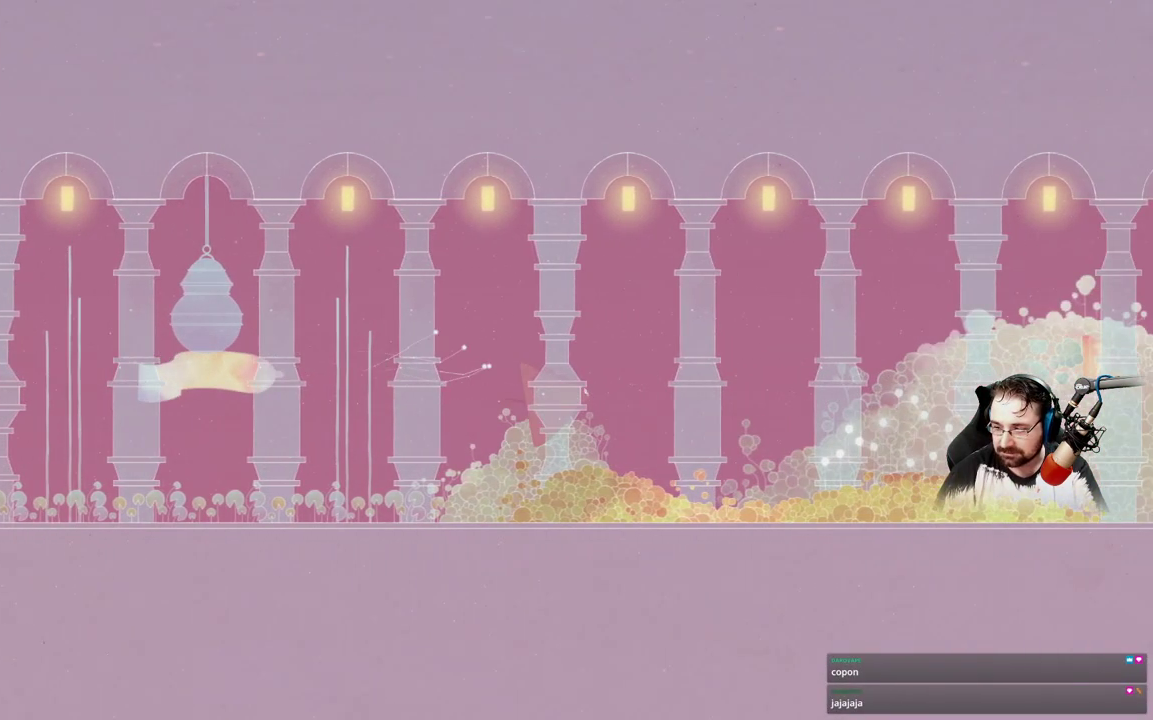
{"dt_ms": 500, "buttons": [], "left_stick": "up-left", "right_stick": "center"}
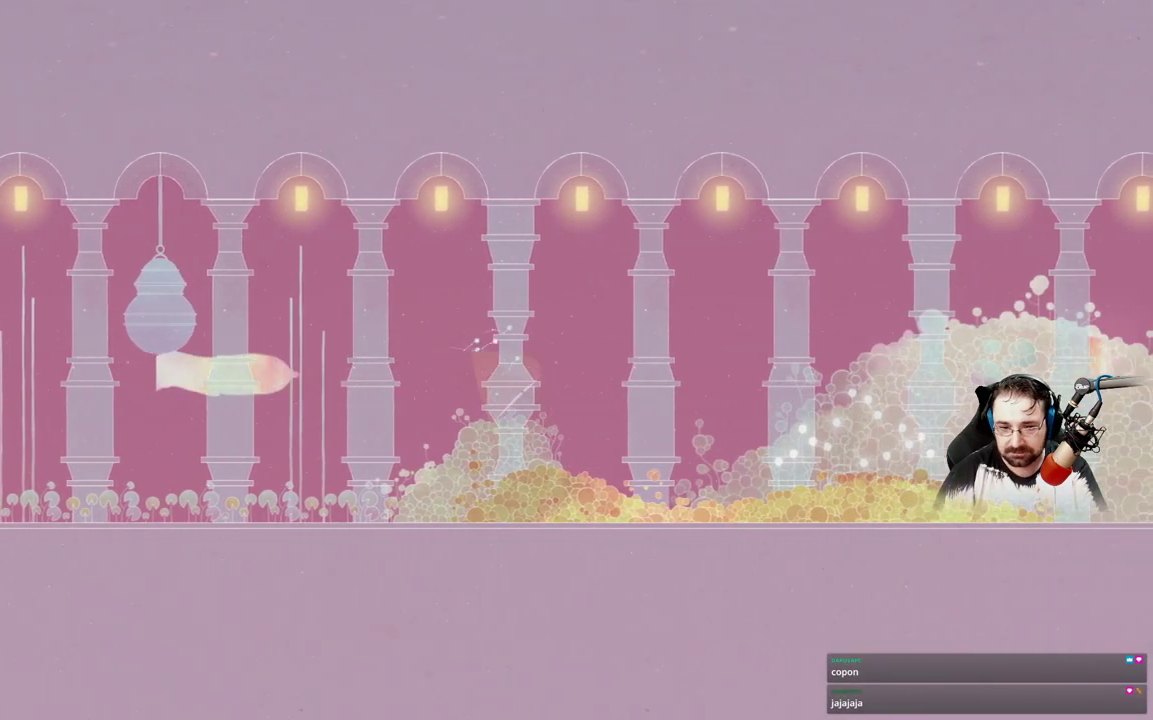
{"dt_ms": 500, "buttons": [], "left_stick": "left", "right_stick": "center", "events": [[333, "left_stick", "left"]]}
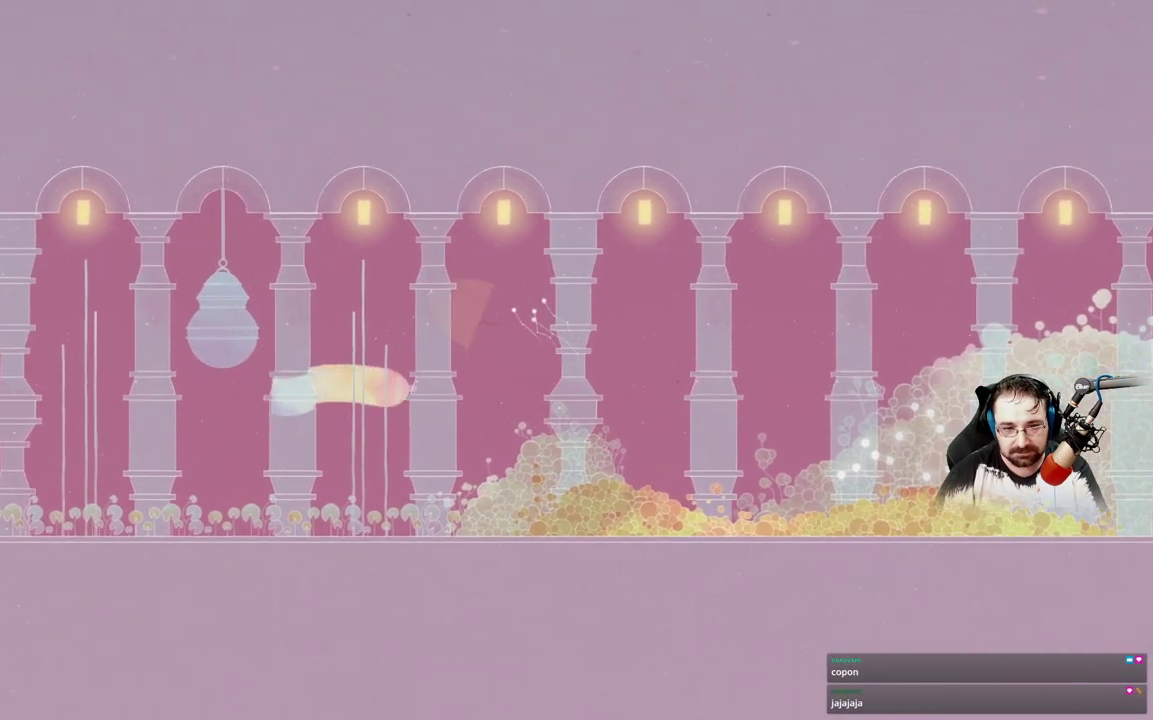
{"dt_ms": 500, "buttons": [], "left_stick": "down-left", "right_stick": "center", "events": [[167, "left_stick", "down-left"]]}
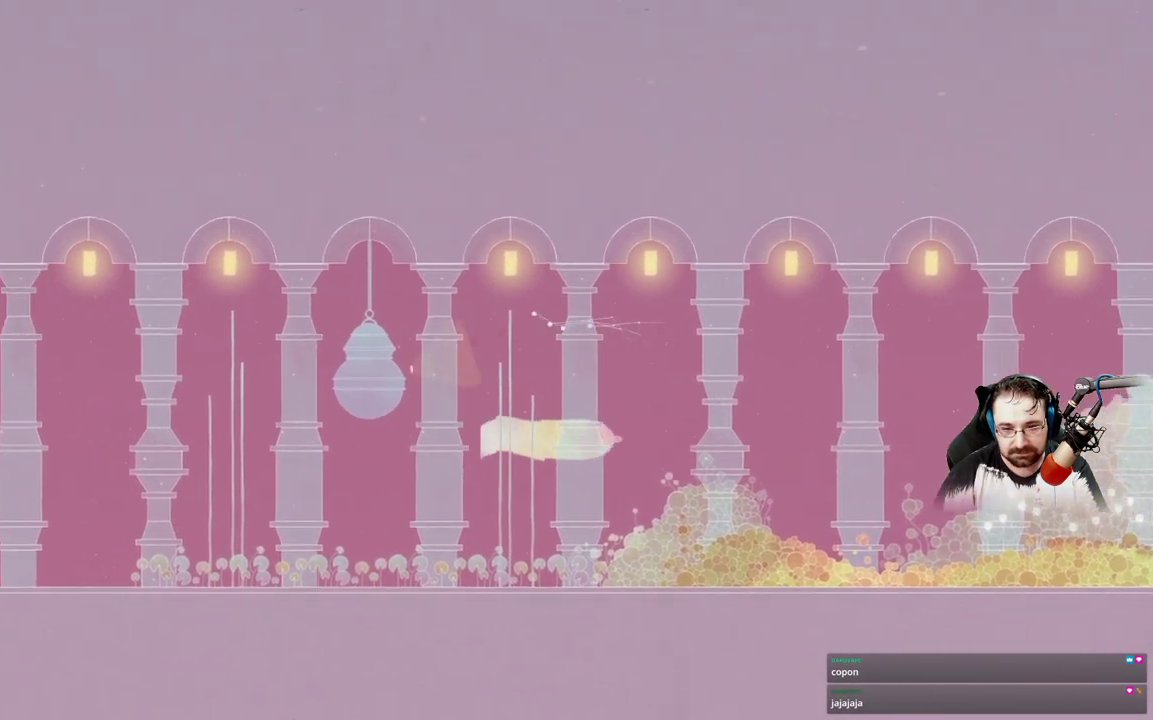
{"dt_ms": 500, "buttons": ["A"], "left_stick": "left", "right_stick": "center"}
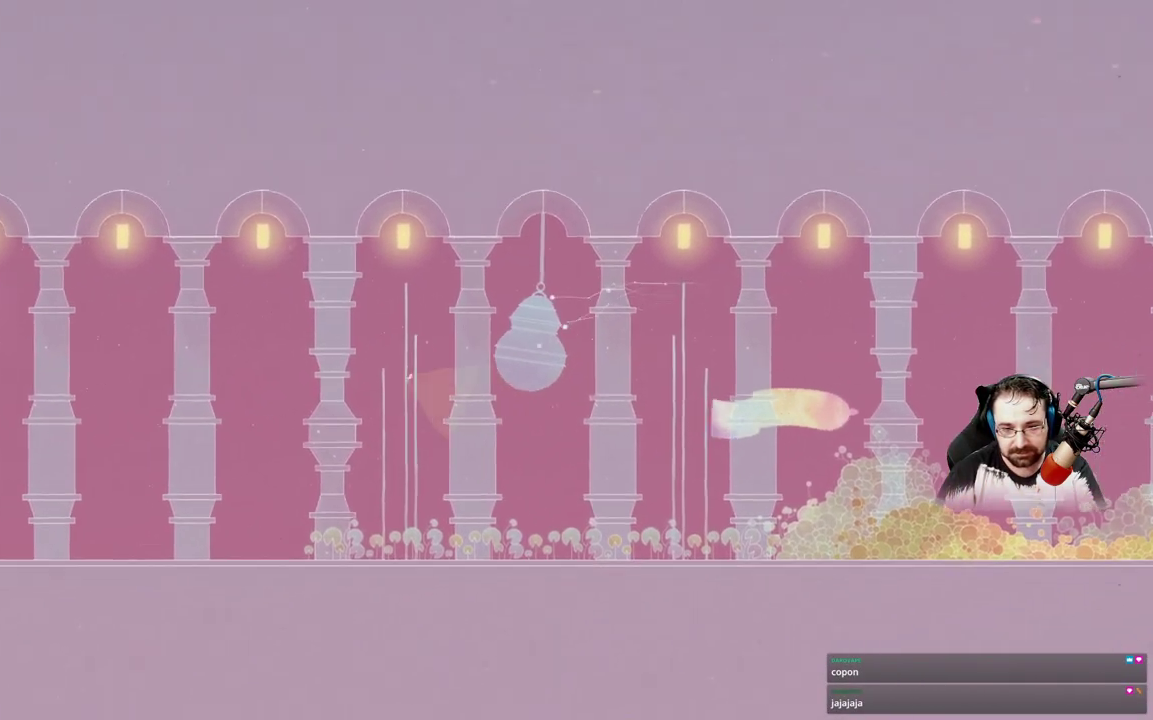
{"dt_ms": 500, "buttons": [], "left_stick": "left", "right_stick": "center", "events": [[500, "A", "up"]]}
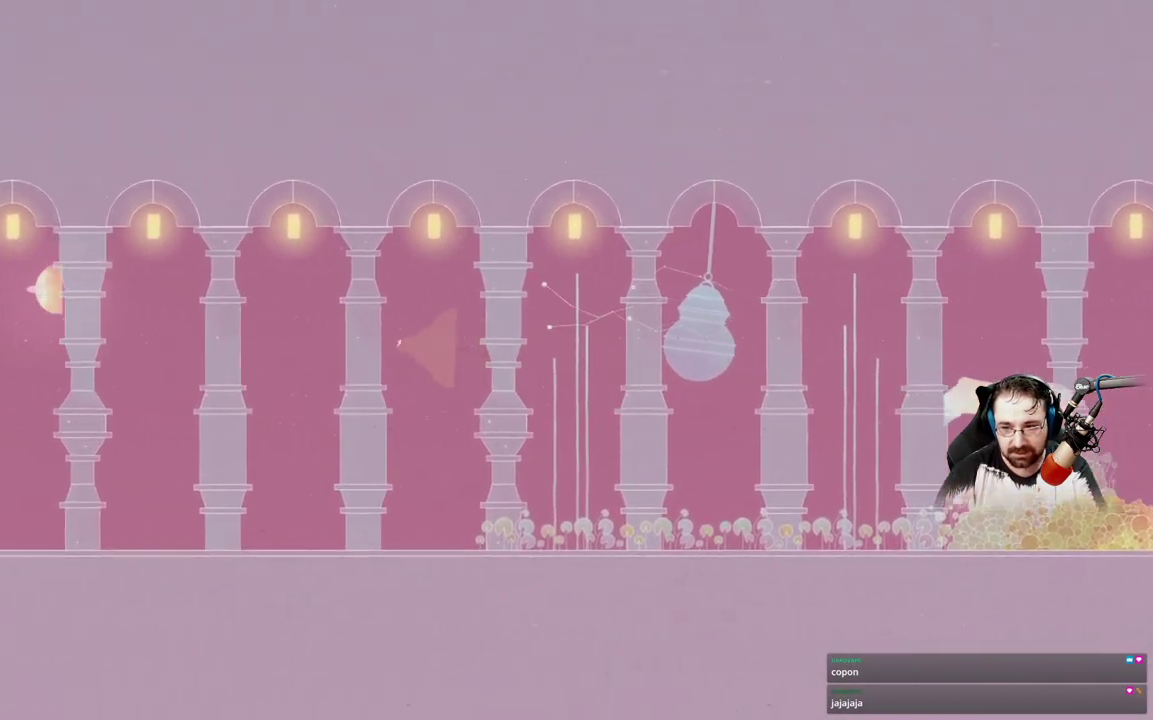
{"dt_ms": 1000, "buttons": ["A"], "left_stick": "right", "right_stick": "center"}